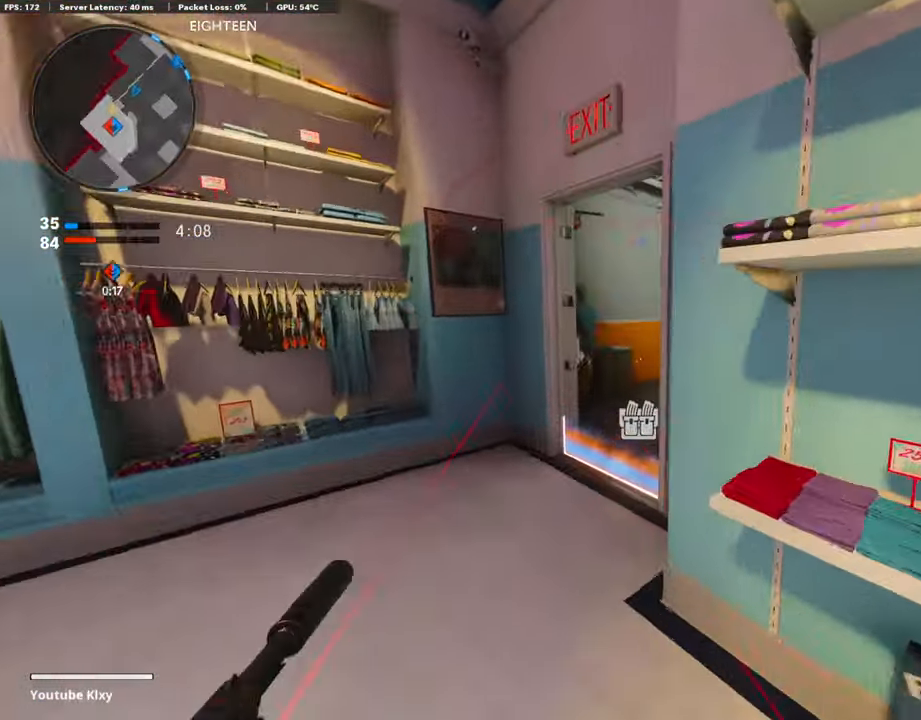
Gameplay with a controller (PlayStation layout); each line is a JSON object with the inputs held at the frame after it. "events" lists button and stick changes between this image and that frame as [ms after this image, input, new state], when the widget could be followed in between.
{"buttons": [], "left_stick": "up", "right_stick": "right", "events": [[168, "SQUARE", "down"], [185, "right_stick", "center"], [269, "SQUARE", "up"], [404, "right_stick", "right"]]}
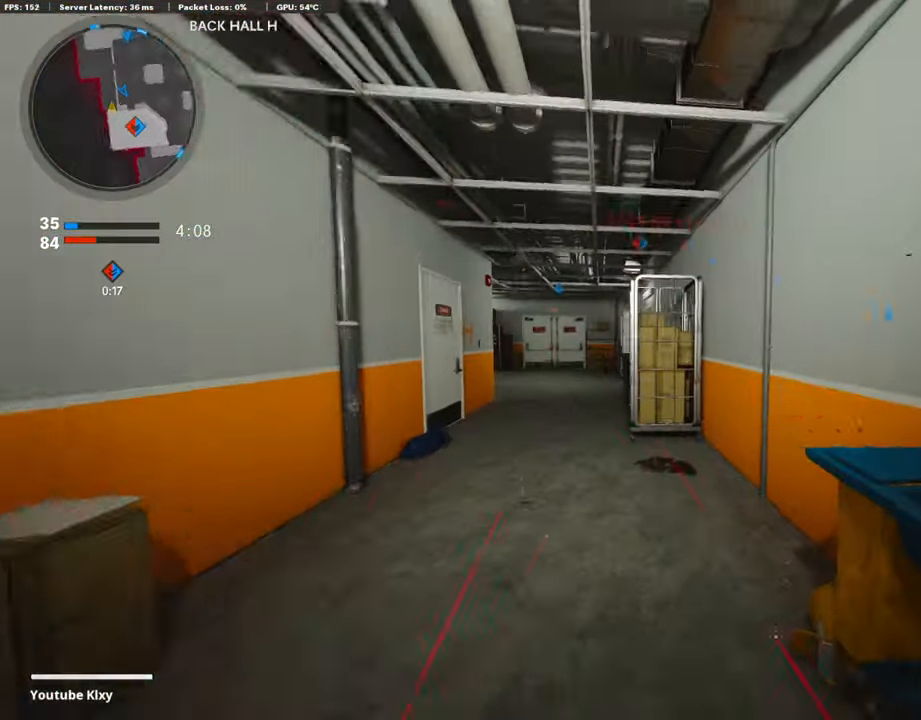
{"buttons": [], "left_stick": "center", "right_stick": "center", "events": [[319, "left_stick", "left"], [386, "left_stick", "center"], [386, "right_stick", "center"]]}
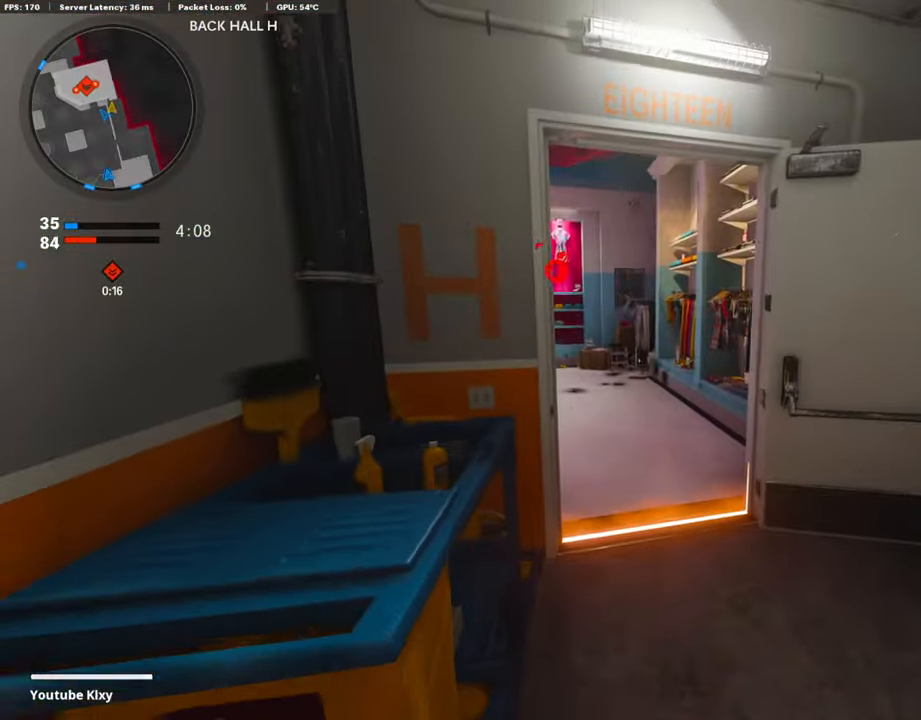
{"buttons": [], "left_stick": "center", "right_stick": "center", "events": [[51, "left_stick", "up-right"], [118, "left_stick", "center"]]}
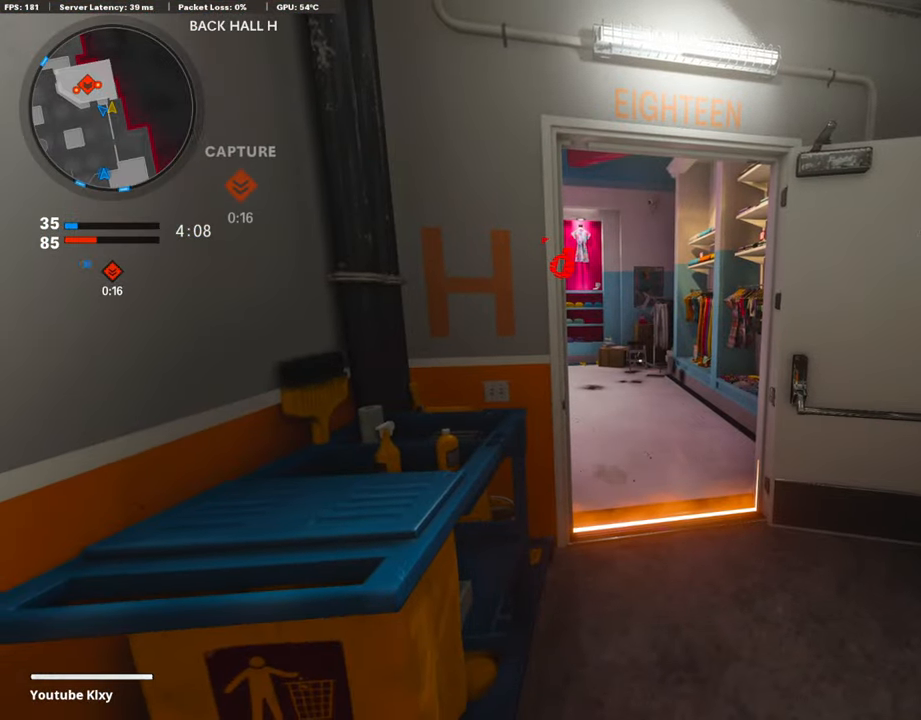
{"buttons": [], "left_stick": "center", "right_stick": "center", "events": [[169, "right_stick", "left"], [219, "right_stick", "center"], [370, "R3", "down"], [471, "R3", "up"]]}
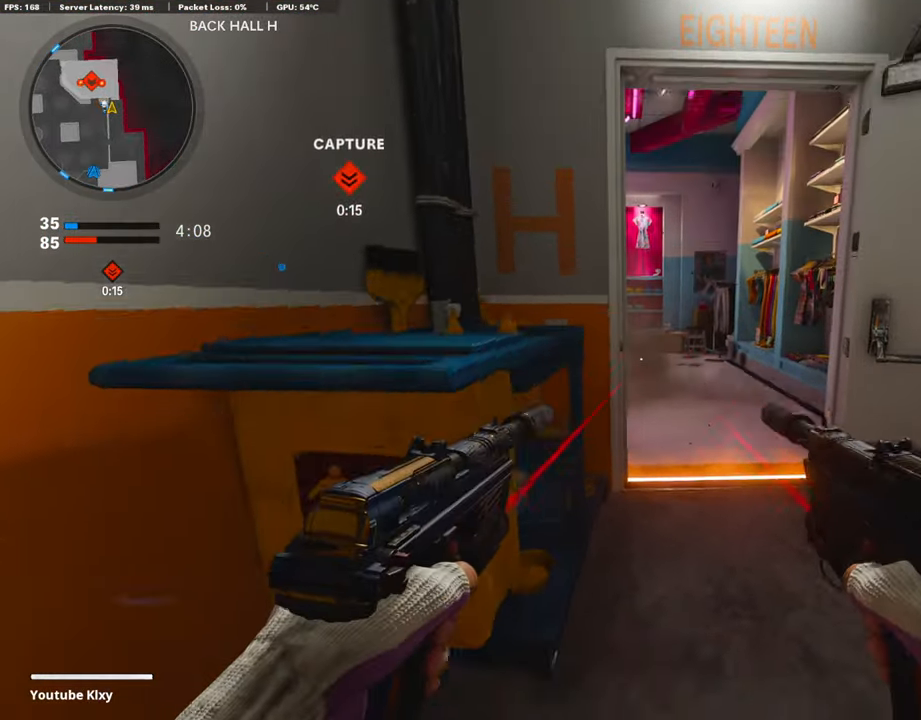
{"buttons": [], "left_stick": "up-right", "right_stick": "center", "events": [[370, "left_stick", "up-right"]]}
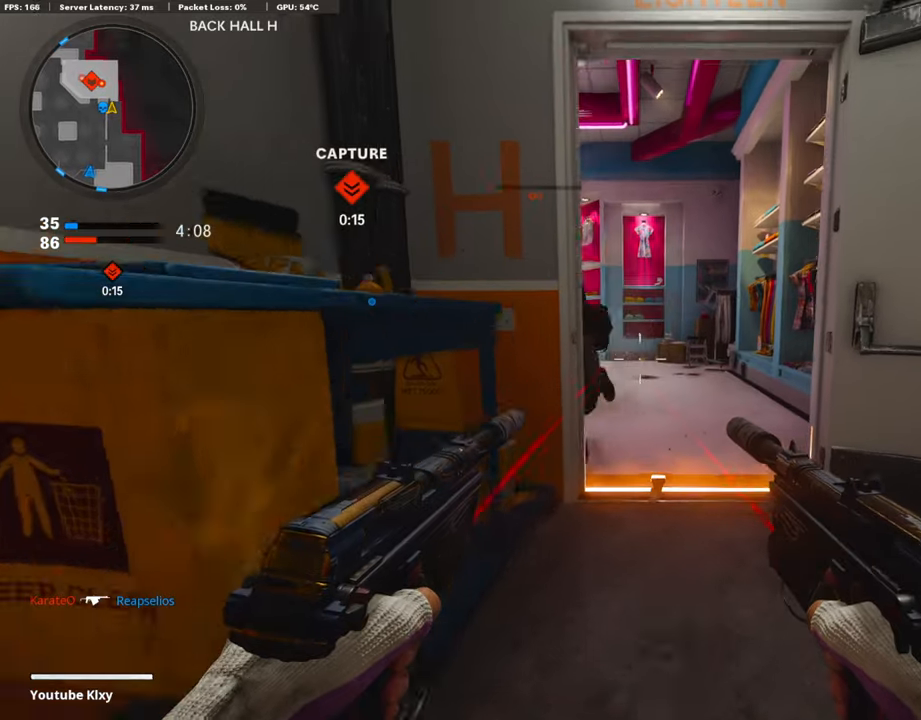
{"buttons": [], "left_stick": "up-right", "right_stick": "center", "events": [[51, "right_stick", "up-left"], [68, "left_stick", "down"], [118, "R1", "down"], [169, "right_stick", "center"], [219, "L1", "down"], [219, "left_stick", "down-right"], [286, "right_stick", "left"], [337, "right_stick", "center"], [421, "left_stick", "up-right"], [454, "L1", "up"], [488, "R1", "up"]]}
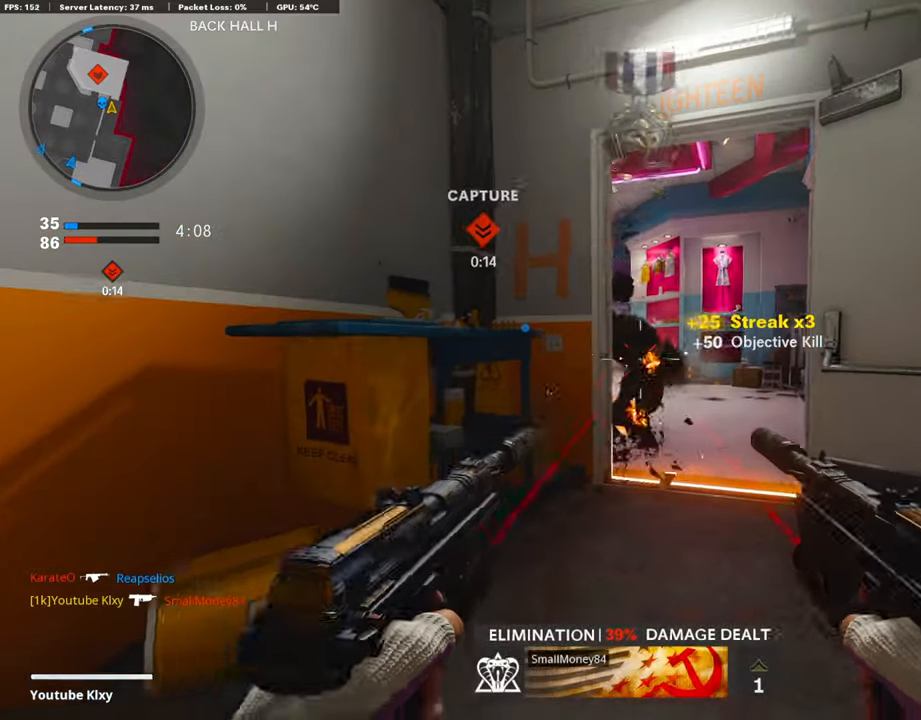
{"buttons": ["R3"], "left_stick": "up-right", "right_stick": "left", "events": [[17, "L3", "down"], [17, "left_stick", "up"], [151, "right_stick", "down-left"], [185, "left_stick", "up-right"], [202, "L3", "up"], [370, "right_stick", "left"], [487, "R3", "down"]]}
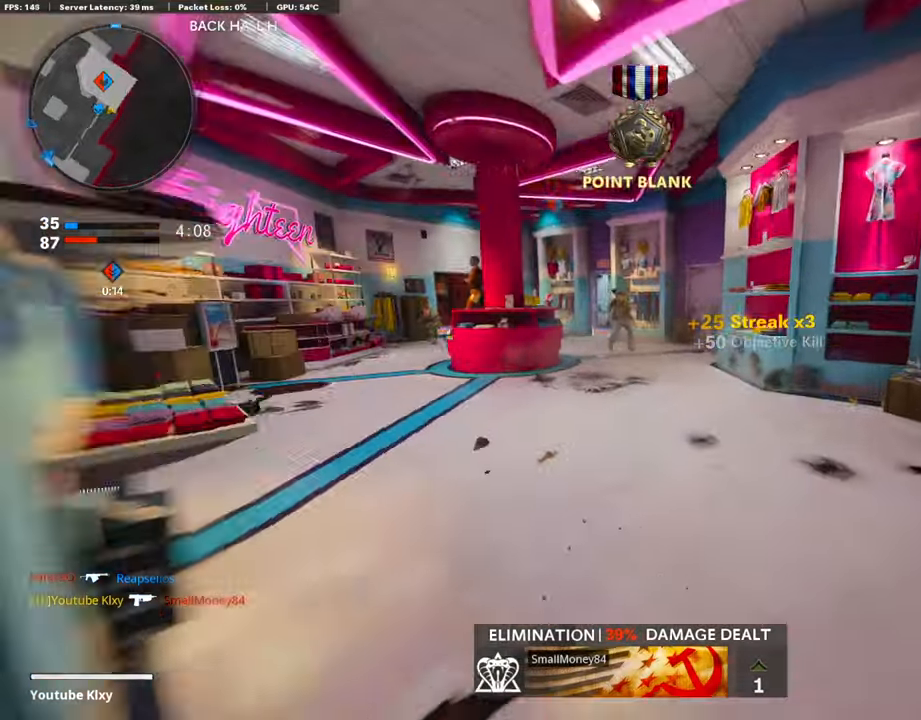
{"buttons": ["L1", "R1"], "left_stick": "up-right", "right_stick": "down-right", "events": [[101, "R3", "up"], [168, "right_stick", "center"], [202, "CROSS", "down"], [286, "CROSS", "up"], [337, "L1", "down"], [370, "right_stick", "down-right"], [454, "R1", "down"]]}
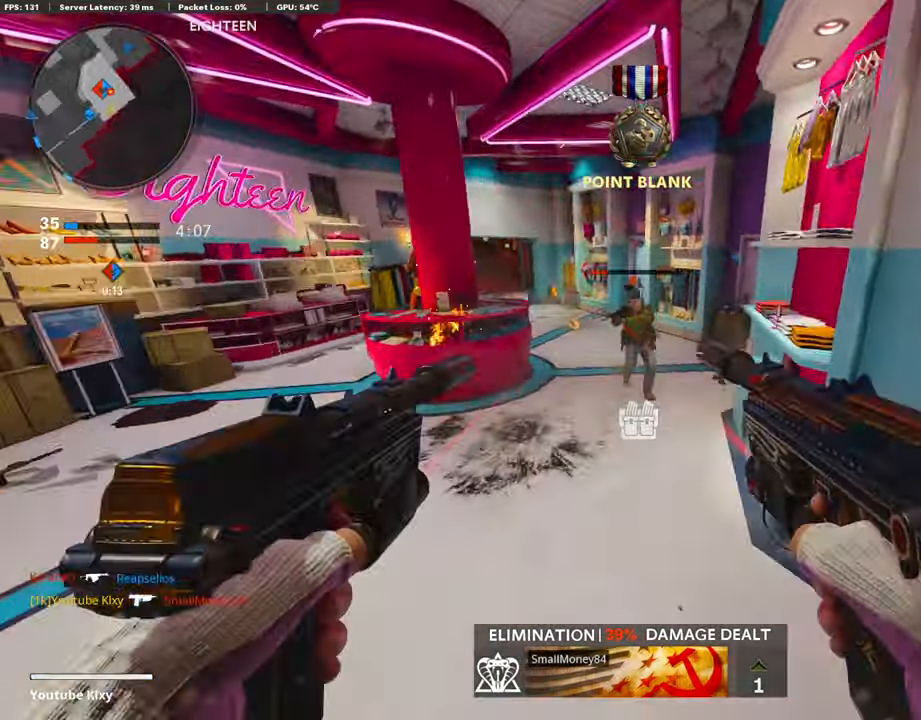
{"buttons": ["SQUARE", "L3"], "left_stick": "up-left", "right_stick": "center", "events": [[33, "right_stick", "left"], [84, "left_stick", "left"], [134, "right_stick", "center"], [285, "right_stick", "up"], [386, "L1", "up"], [403, "R1", "up"], [420, "left_stick", "up-left"], [454, "L3", "down"], [454, "right_stick", "center"], [504, "SQUARE", "down"]]}
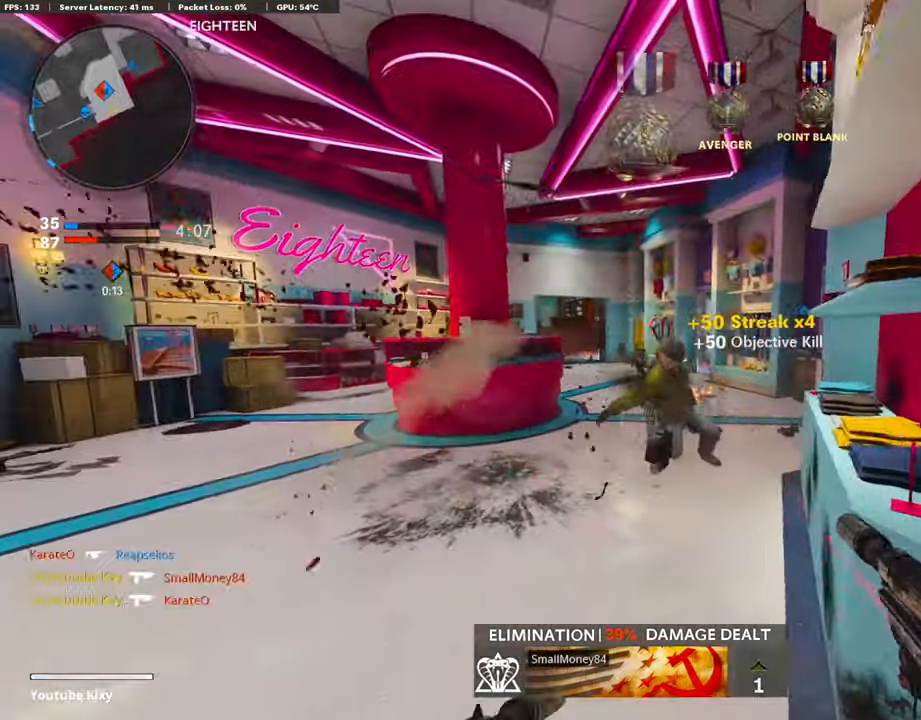
{"buttons": [], "left_stick": "up-right", "right_stick": "left", "events": [[17, "left_stick", "up"], [67, "SQUARE", "up"], [235, "right_stick", "left"], [403, "L3", "up"], [437, "left_stick", "up-right"]]}
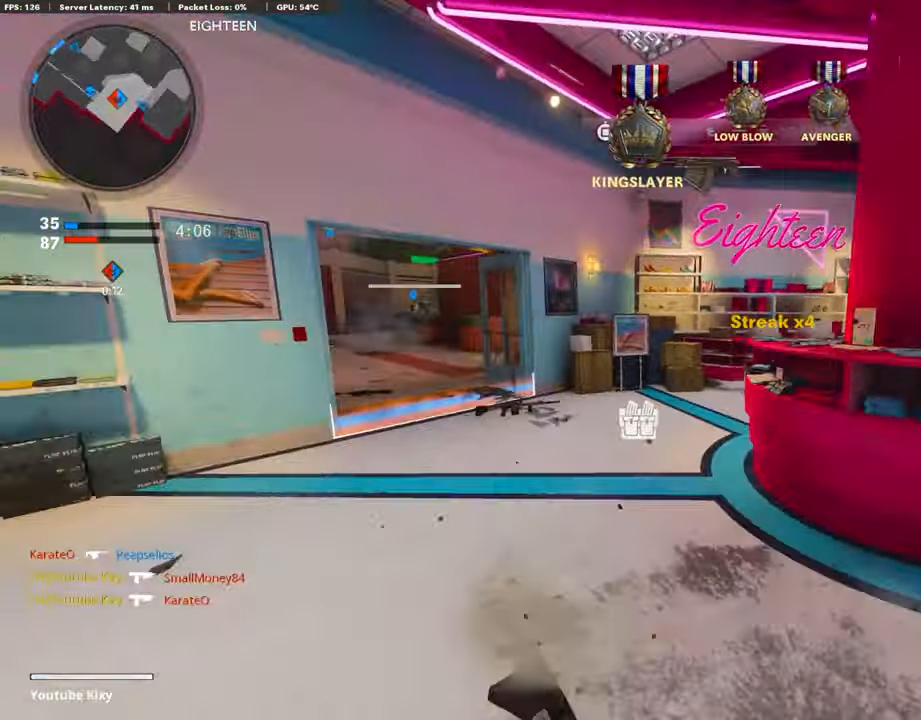
{"buttons": ["L3"], "left_stick": "up-left", "right_stick": "center", "events": [[117, "left_stick", "down-right"], [235, "right_stick", "right"], [403, "left_stick", "up-left"], [487, "right_stick", "center"], [504, "L3", "down"]]}
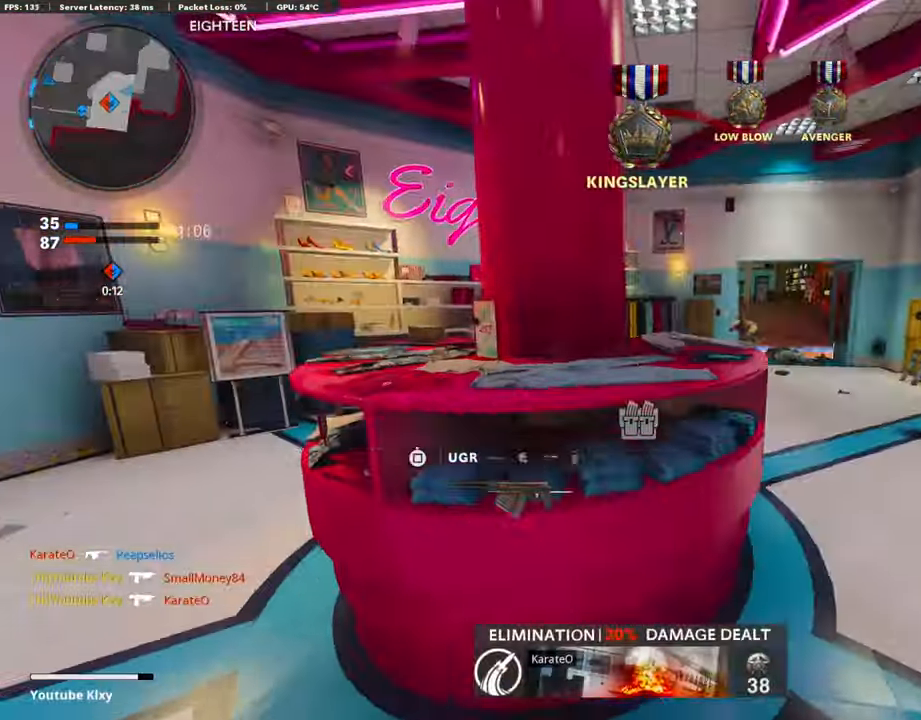
{"buttons": [], "left_stick": "center", "right_stick": "center", "events": [[17, "right_stick", "left"], [84, "right_stick", "center"], [134, "L2", "down"], [134, "right_stick", "right"], [151, "L3", "up"], [269, "L2", "up"], [269, "left_stick", "down-left"], [286, "R3", "down"], [353, "right_stick", "center"], [403, "left_stick", "center"], [471, "R3", "up"]]}
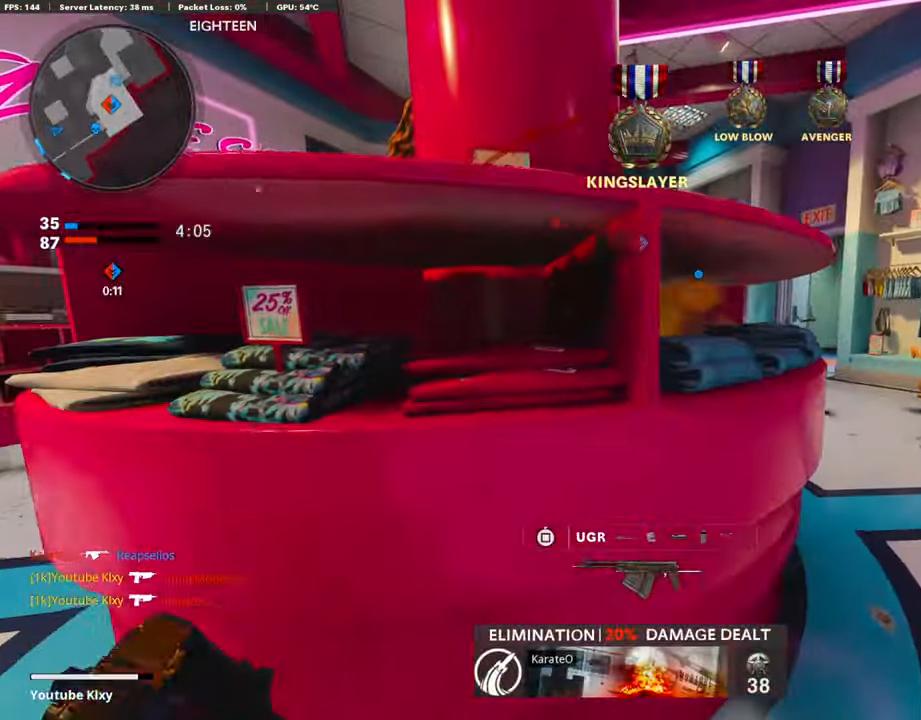
{"buttons": [], "left_stick": "center", "right_stick": "right", "events": [[34, "R3", "down"], [34, "left_stick", "up-right"], [135, "R3", "up"], [135, "right_stick", "up-left"], [202, "right_stick", "center"], [236, "left_stick", "left"], [252, "L1", "down"], [336, "L1", "up"], [488, "left_stick", "center"], [488, "right_stick", "right"]]}
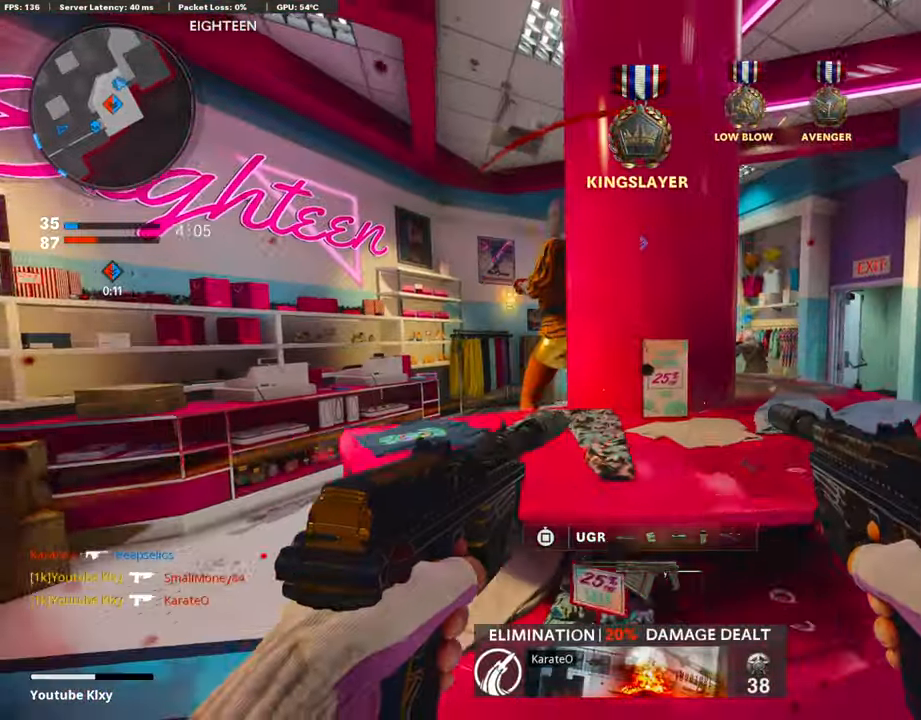
{"buttons": ["L1", "R1"], "left_stick": "up-right", "right_stick": "center", "events": [[33, "left_stick", "right"], [84, "right_stick", "center"], [151, "right_stick", "left"], [185, "left_stick", "up-right"], [218, "right_stick", "center"], [286, "R1", "down"], [319, "L1", "down"]]}
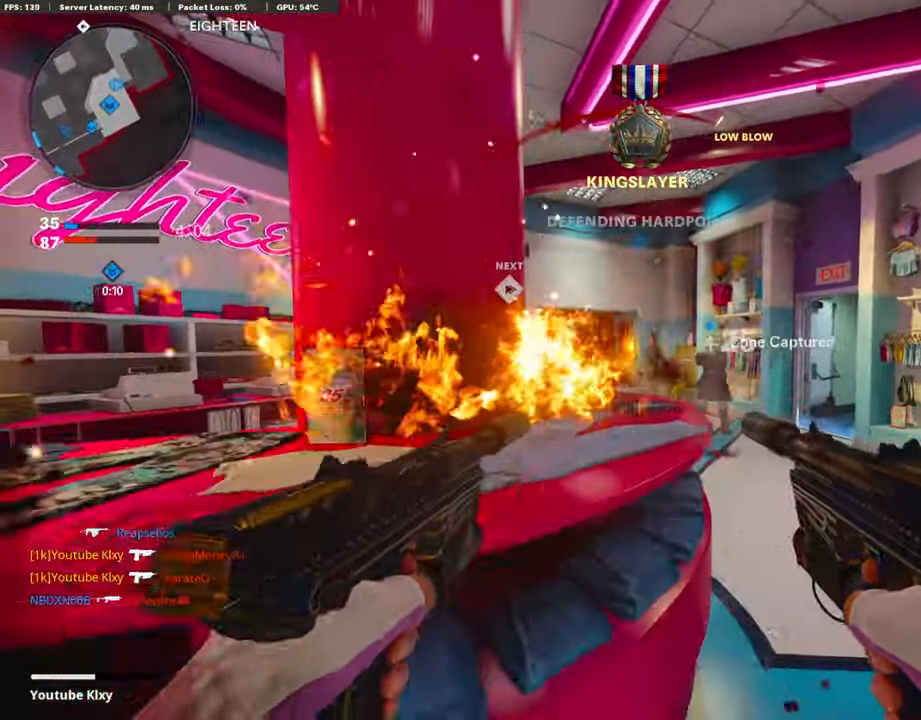
{"buttons": [], "left_stick": "center", "right_stick": "center", "events": [[34, "right_stick", "down-left"], [202, "right_stick", "center"], [286, "L1", "up"], [319, "R1", "up"], [369, "L3", "down"], [470, "L3", "up"], [504, "left_stick", "center"]]}
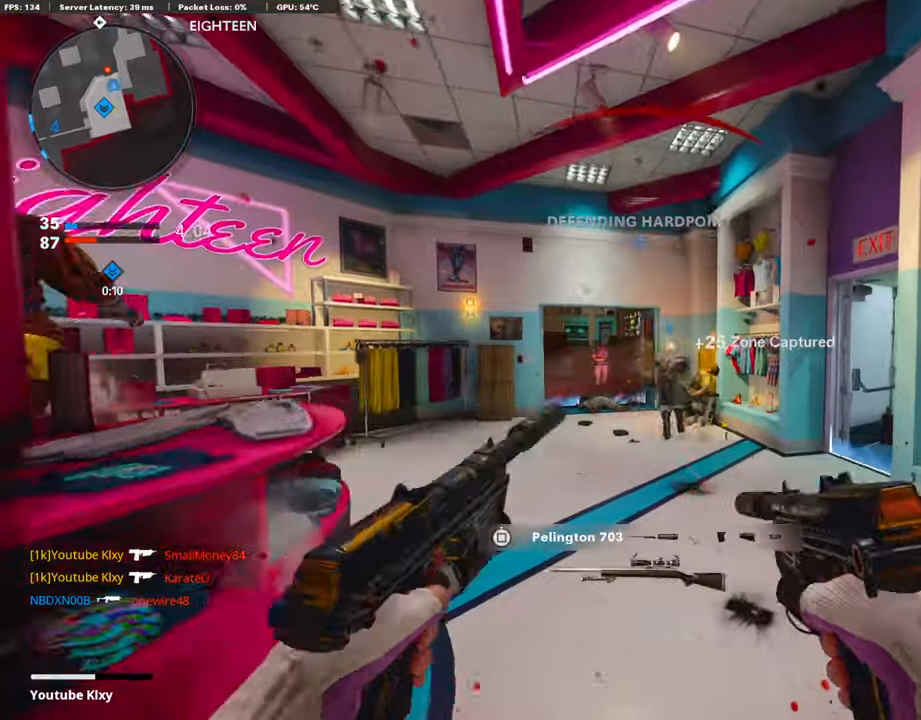
{"buttons": ["L1", "R1"], "left_stick": "left", "right_stick": "center", "events": [[17, "left_stick", "left"], [33, "L1", "down"], [101, "R1", "down"], [117, "right_stick", "down-left"], [302, "right_stick", "center"], [370, "right_stick", "right"], [487, "right_stick", "center"]]}
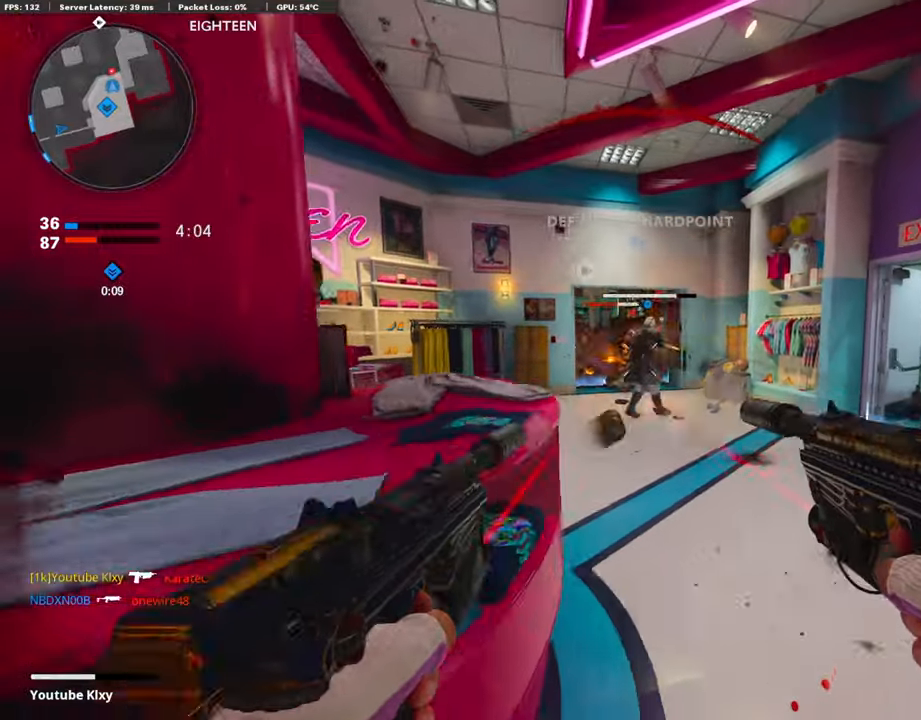
{"buttons": ["R1"], "left_stick": "up-right", "right_stick": "center", "events": [[235, "left_stick", "up-right"], [454, "L1", "up"]]}
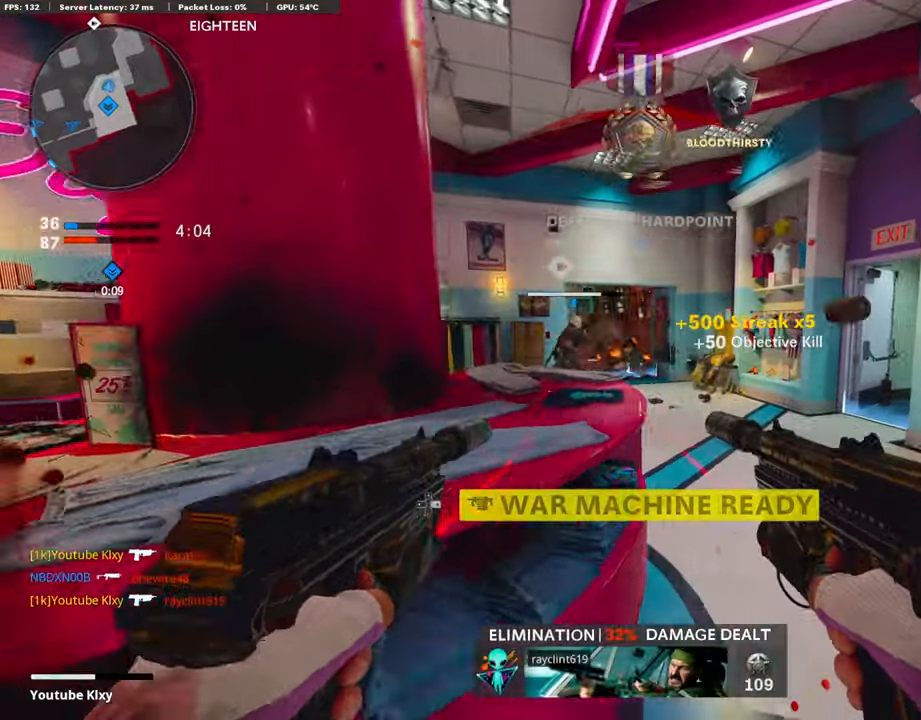
{"buttons": ["L3", "R3"], "left_stick": "up", "right_stick": "right", "events": [[33, "L3", "down"], [33, "SQUARE", "down"], [50, "R1", "up"], [100, "SQUARE", "up"], [235, "right_stick", "right"], [269, "left_stick", "up"], [487, "R3", "down"]]}
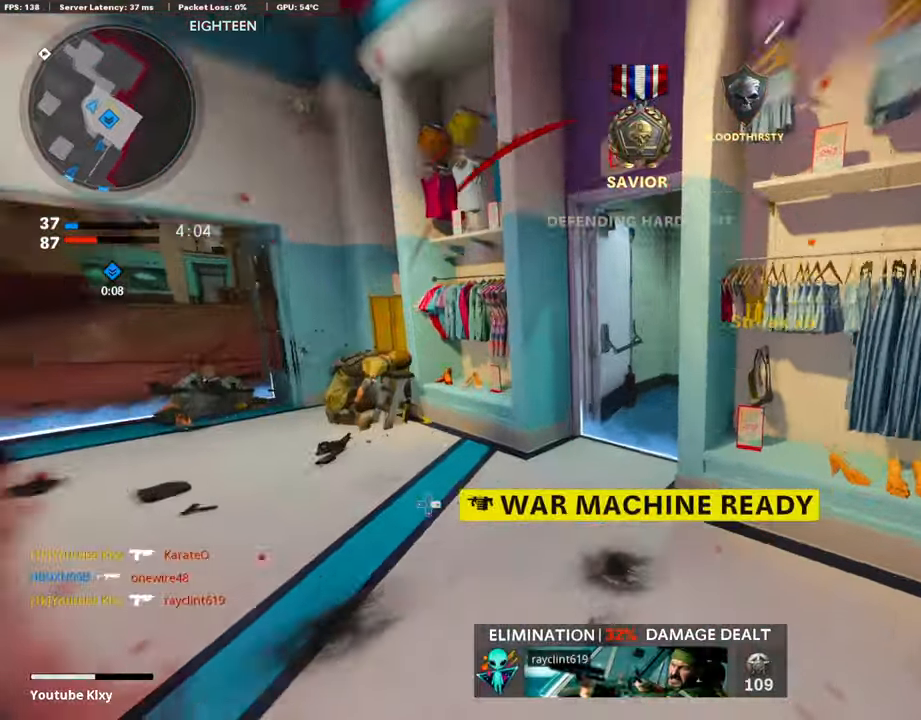
{"buttons": ["L1"], "left_stick": "down-right", "right_stick": "up-right", "events": [[101, "L3", "up"], [101, "R3", "up"], [118, "right_stick", "center"], [202, "R3", "down"], [219, "L3", "down"], [286, "R3", "up"], [319, "L3", "up"], [353, "left_stick", "up-right"], [437, "right_stick", "up-right"], [471, "L1", "down"], [487, "left_stick", "down-right"]]}
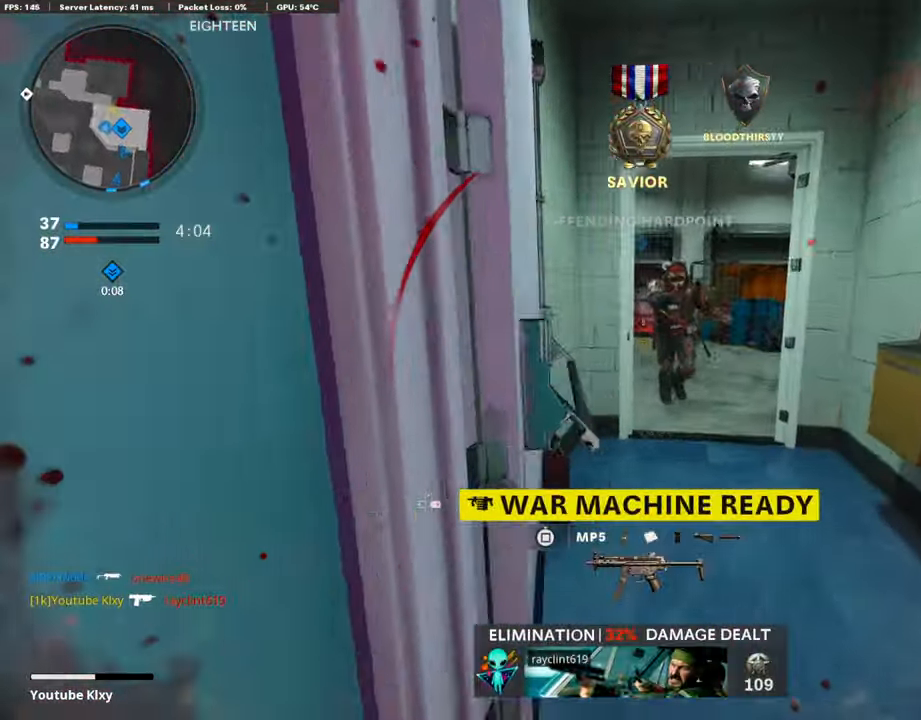
{"buttons": ["L1", "R1", "R3"], "left_stick": "down-right", "right_stick": "center", "events": [[34, "right_stick", "up"], [68, "left_stick", "down"], [84, "R1", "down"], [219, "R3", "down"], [219, "left_stick", "down-right"], [269, "right_stick", "center"], [286, "L1", "up"], [404, "L1", "down"]]}
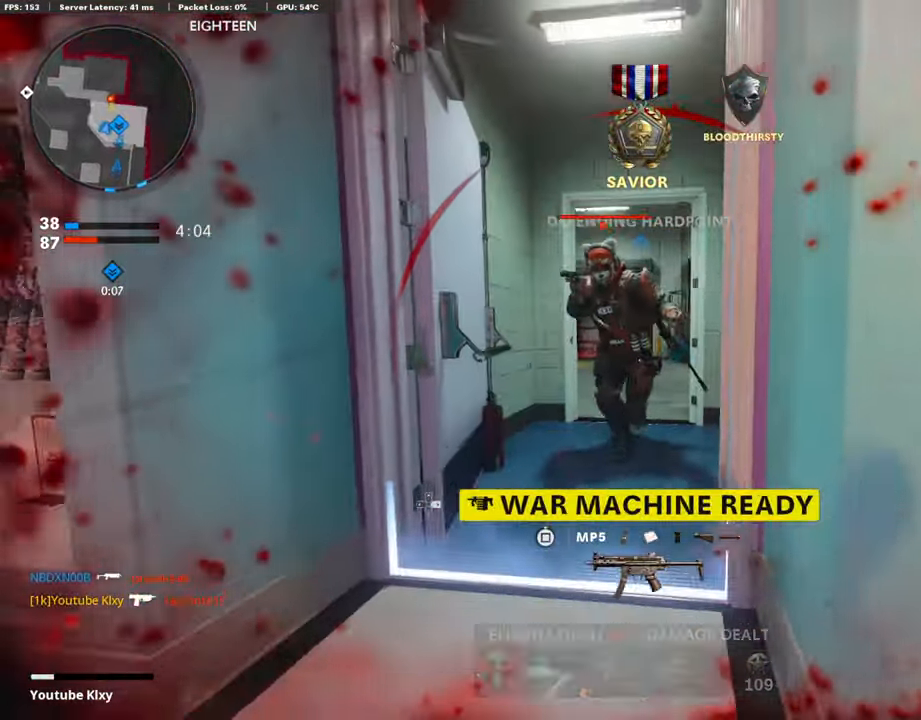
{"buttons": [], "left_stick": "center", "right_stick": "center", "events": [[134, "left_stick", "down-left"], [151, "right_stick", "up"], [201, "left_stick", "center"], [336, "right_stick", "center"], [353, "L1", "up"], [353, "R3", "up"], [386, "R1", "up"]]}
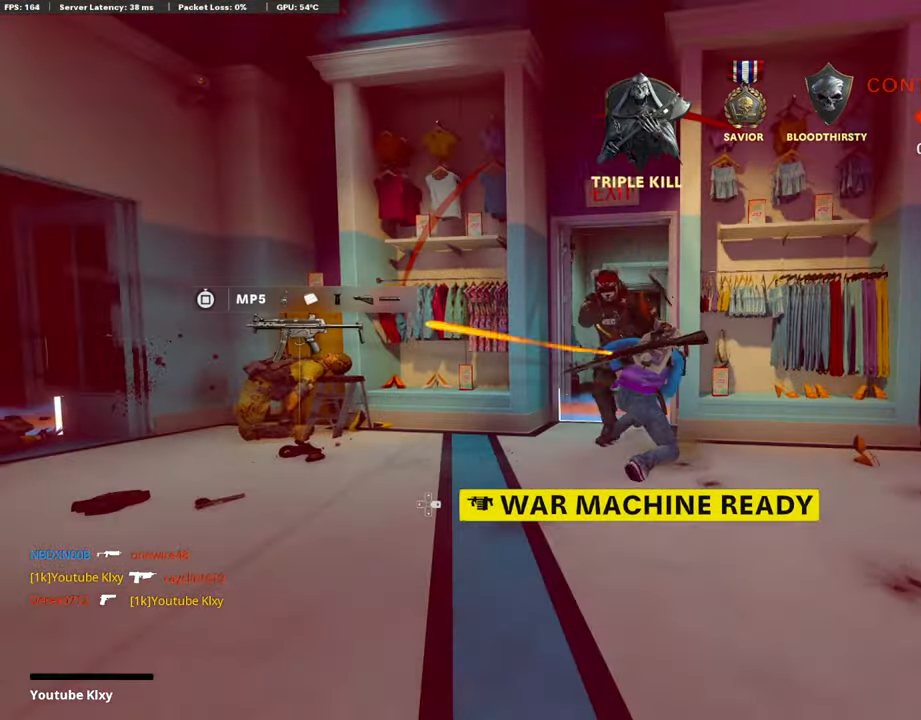
{"buttons": ["CROSS", "SQUARE"], "left_stick": "center", "right_stick": "center", "events": [[185, "CROSS", "down"], [202, "SQUARE", "down"], [353, "SQUARE", "up"], [370, "CROSS", "up"], [420, "CROSS", "down"], [437, "SQUARE", "down"]]}
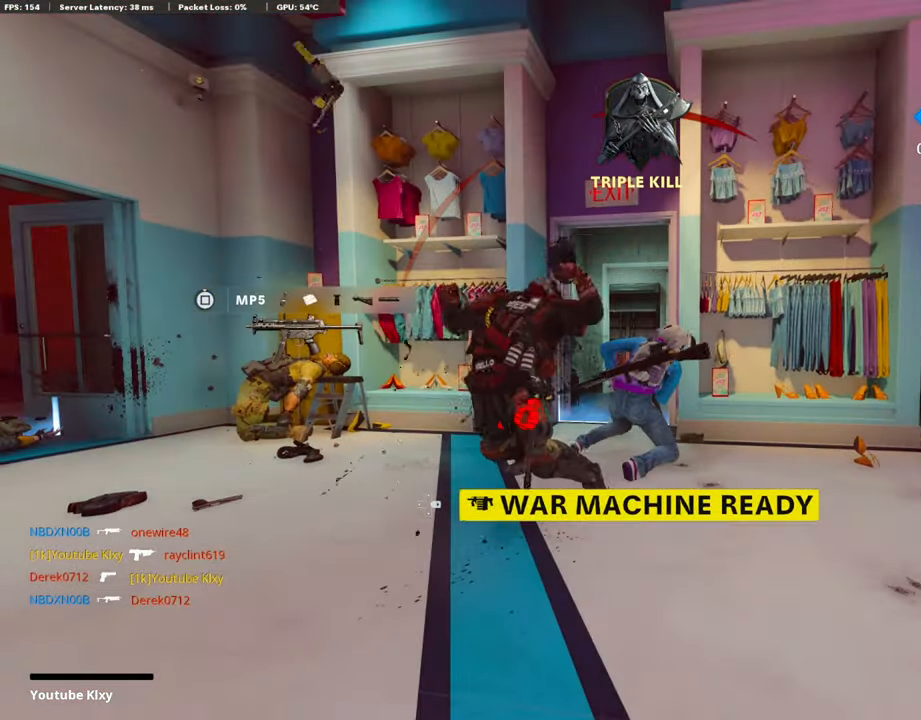
{"buttons": [], "left_stick": "up", "right_stick": "center", "events": [[33, "CROSS", "up"], [50, "SQUARE", "up"], [117, "CROSS", "down"], [117, "SQUARE", "down"], [252, "SQUARE", "up"], [269, "CROSS", "up"], [319, "CROSS", "down"], [319, "left_stick", "up"], [369, "SQUARE", "down"], [470, "CROSS", "up"], [470, "SQUARE", "up"]]}
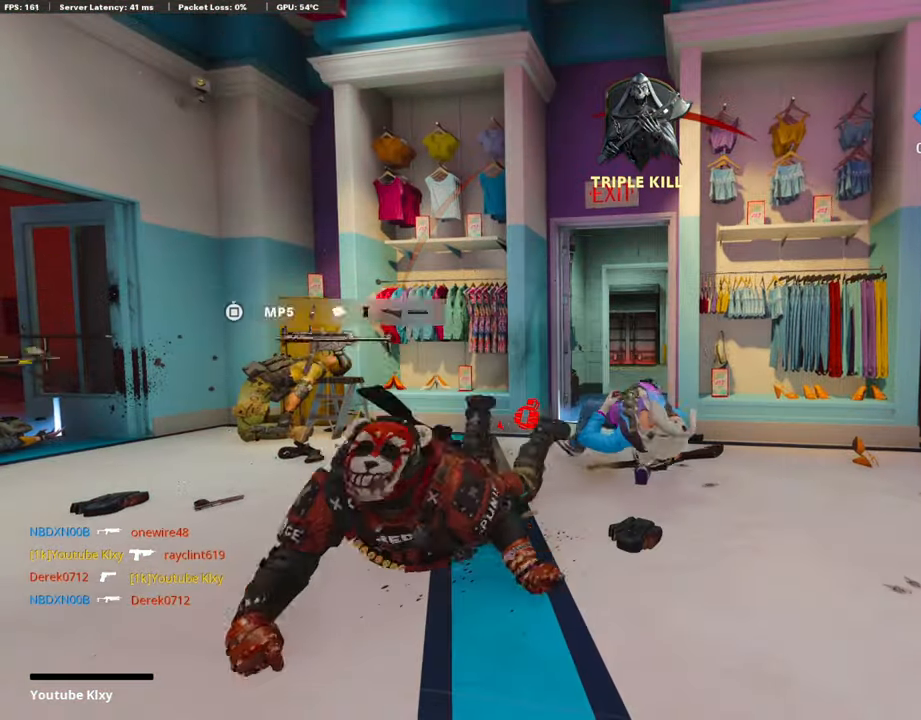
{"buttons": ["CROSS", "SQUARE"], "left_stick": "up", "right_stick": "center", "events": [[34, "CROSS", "down"], [34, "L3", "down"], [34, "left_stick", "up-left"], [50, "SQUARE", "down"], [168, "CROSS", "up"], [168, "L3", "up"], [168, "SQUARE", "up"], [269, "CROSS", "down"], [269, "SQUARE", "down"], [302, "L3", "down"], [403, "CROSS", "up"], [403, "L3", "up"], [403, "SQUARE", "up"], [437, "left_stick", "up"], [471, "CROSS", "down"], [487, "SQUARE", "down"]]}
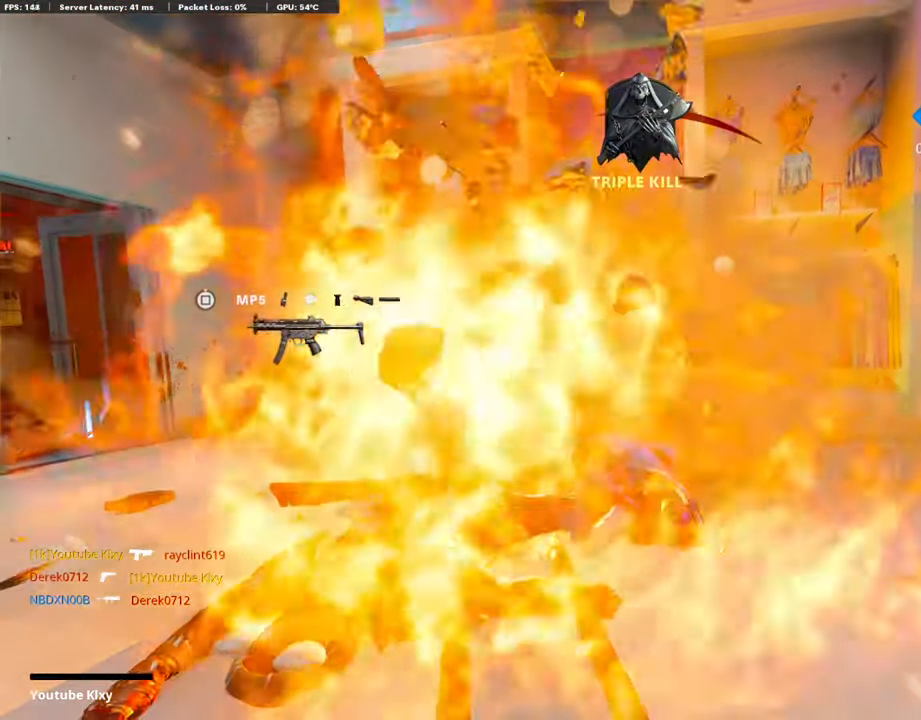
{"buttons": ["TRIANGLE"], "left_stick": "up", "right_stick": "center", "events": [[17, "L3", "down"], [101, "CROSS", "up"], [101, "SQUARE", "up"], [135, "L3", "up"], [202, "CROSS", "down"], [219, "L3", "down"], [370, "CROSS", "up"], [370, "L3", "up"], [454, "TRIANGLE", "down"]]}
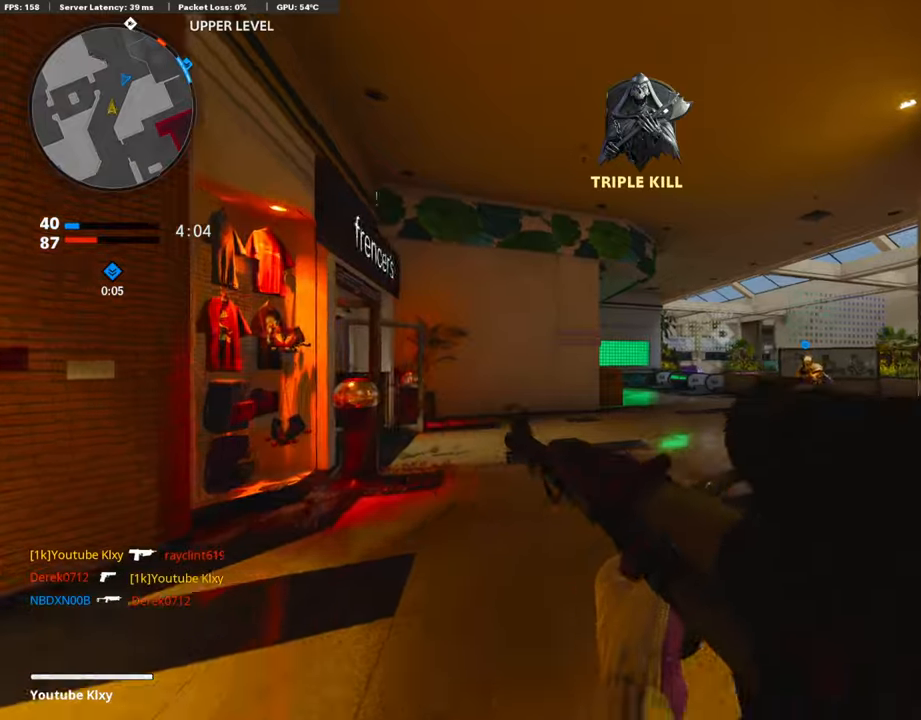
{"buttons": [], "left_stick": "up", "right_stick": "center", "events": [[84, "TRIANGLE", "up"], [168, "TRIANGLE", "down"], [269, "TRIANGLE", "up"]]}
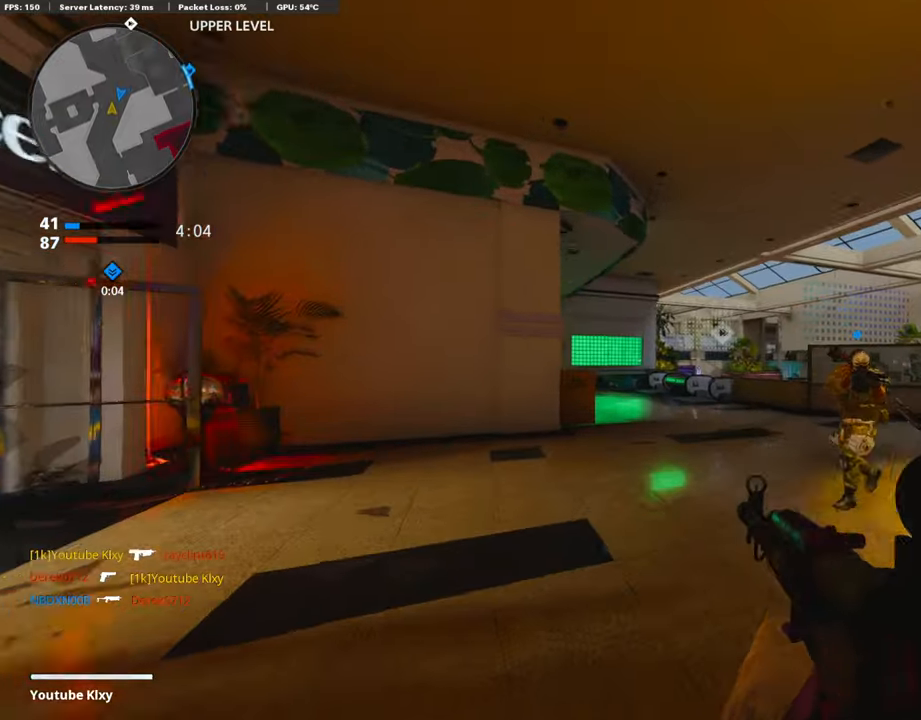
{"buttons": ["TRIANGLE"], "left_stick": "up", "right_stick": "center", "events": [[118, "right_stick", "down"], [185, "right_stick", "center"], [320, "CROSS", "down"], [438, "CROSS", "up"], [488, "TRIANGLE", "down"]]}
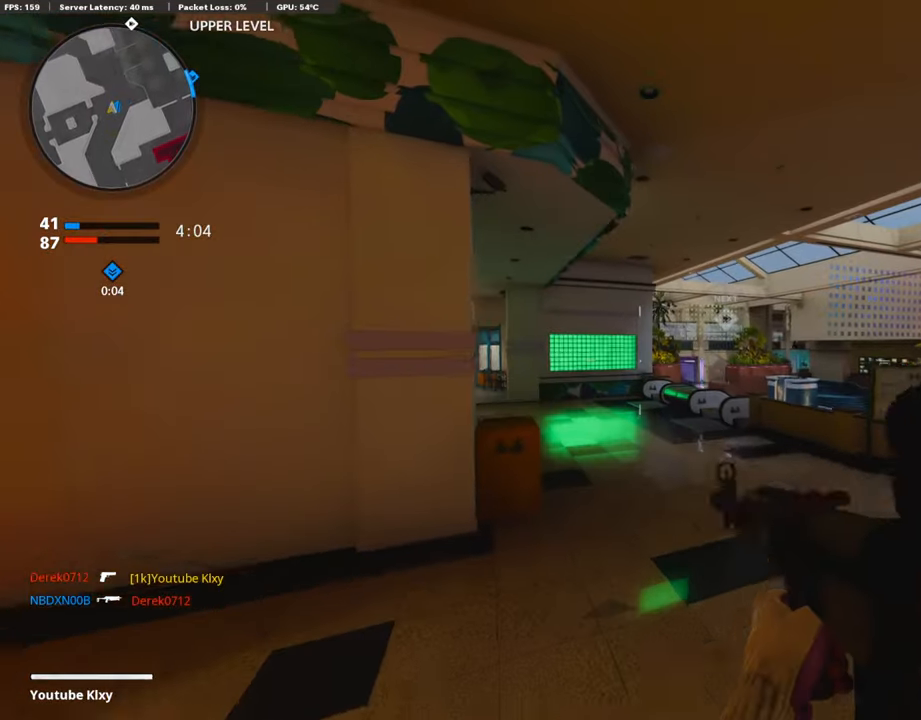
{"buttons": [], "left_stick": "up", "right_stick": "center", "events": [[67, "TRIANGLE", "up"], [134, "TRIANGLE", "down"], [235, "TRIANGLE", "up"], [269, "left_stick", "up-right"], [353, "L3", "down"], [487, "left_stick", "up"], [504, "L3", "up"]]}
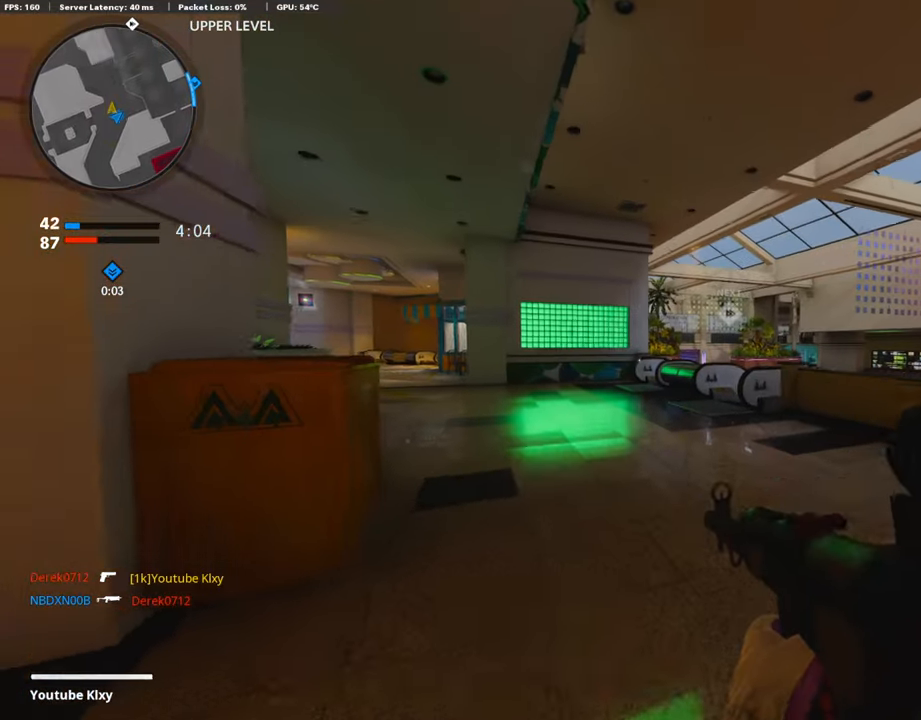
{"buttons": [], "left_stick": "up", "right_stick": "left", "events": [[118, "right_stick", "down-left"], [235, "right_stick", "center"], [488, "right_stick", "left"]]}
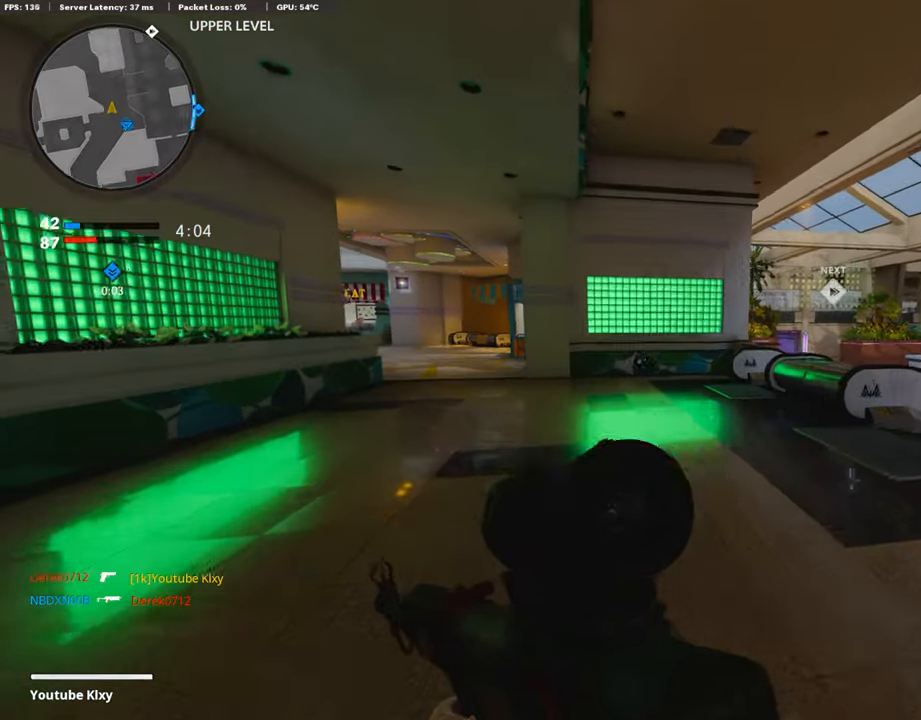
{"buttons": ["CROSS"], "left_stick": "up-left", "right_stick": "right", "events": [[16, "left_stick", "up-left"], [100, "right_stick", "center"], [336, "right_stick", "right"], [487, "CROSS", "down"]]}